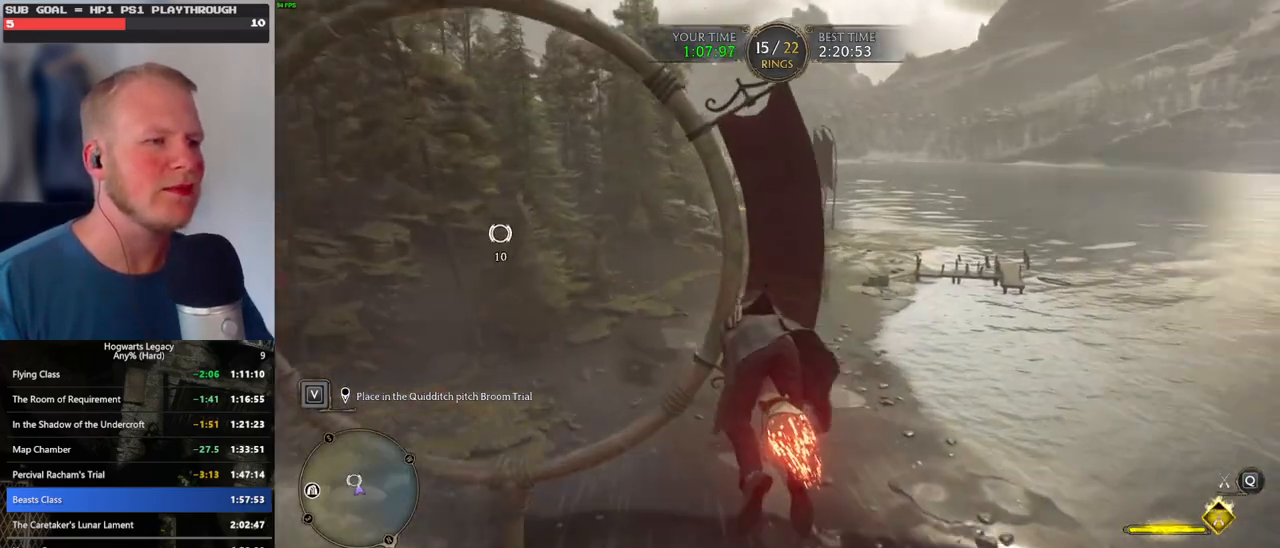
Gameplay with keyboard and mouse; each line is a JSON object with the keys and mouse buttons held at the frame after it. "events" lists presses ("down") and releases ("up") of ".", "/", "0", "1", "2", "3", "4", "5", "6", "7", "8", "9", "a", "alt_l", "alt_r", "b", "backslash", "backspace", "c", "caps_lock", "comma", "ctrl_l", "ctrl_r", "d", "e", "equals", "escape", "f", "f1", "f10", "f11", "f12", "f2", "f3", "f4", "f5", "f6", "f7", "f8", "f9", "g", "h", "i", "j", "k", "l", "lbracket", "m", "minus", "n", "o", "p", "q", "quote", "r", "rbracket", "return", "s", "semicolon", "shift_l", "shift_r", "space", "super", "t", "tab", "tilde", "u", "v", "w", "x", "y", "z", "mouse_left", "mouse_wheel", "mouse_right", "mouse_mb4" and "mouse_mb5" between this image and that frame as [ms after this image, input, new state], when the widget could be followed in between. "mouse_left", "mouse_wheel", "mouse_right", "mouse_mb4", "mouse_mb5" = the "left", "wheel", "right", "mb4", "mb5" buttons of the "mouse" list. No other keys are recorded. "wheel" means that the mouse wheel is clicked or scrolled. Mouse movement is not recorded.
{"keys": ["w"], "mouse": ["left"], "events": []}
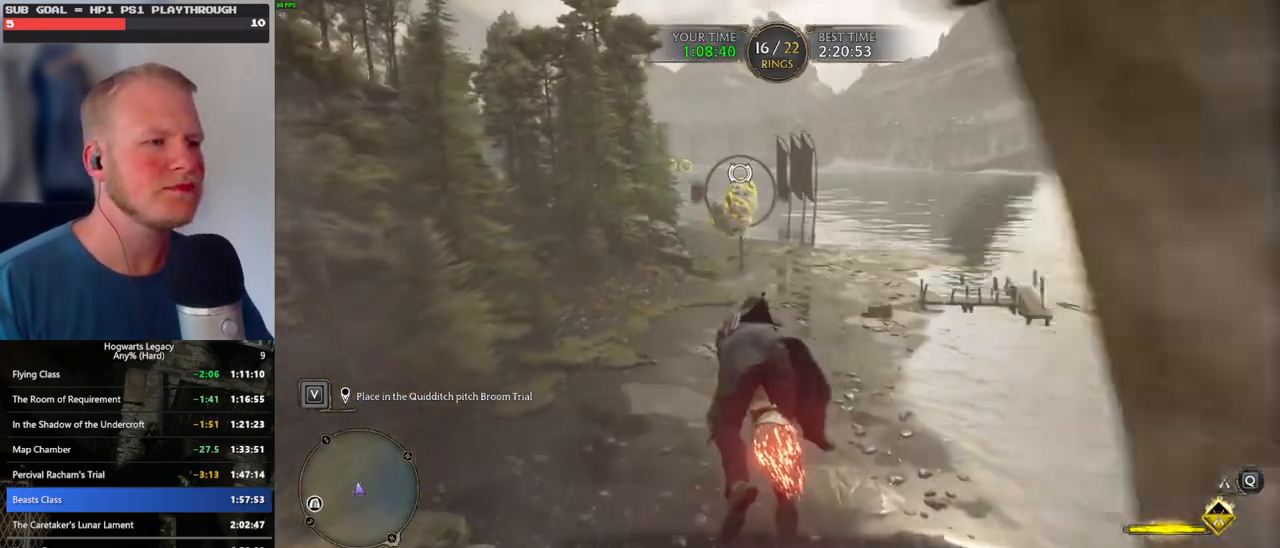
{"keys": ["w"], "mouse": ["left"], "events": [[167, "ctrl_l", "down"], [284, "ctrl_l", "up"], [367, "d", "down"], [484, "d", "up"]]}
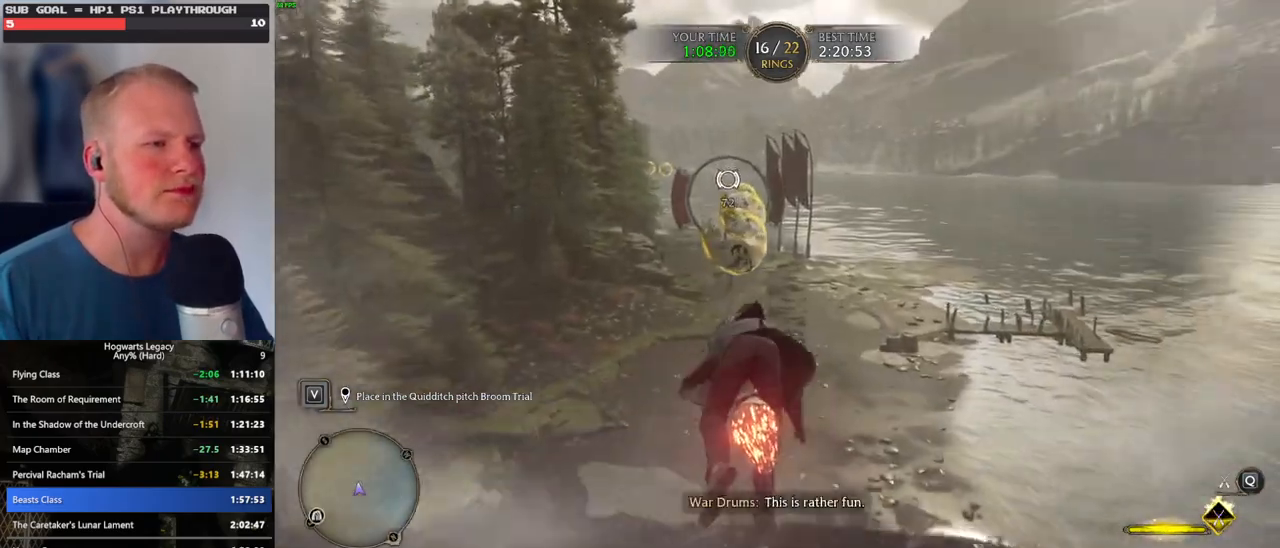
{"keys": ["w"], "mouse": ["left"], "events": [[267, "a", "down"], [367, "a", "up"]]}
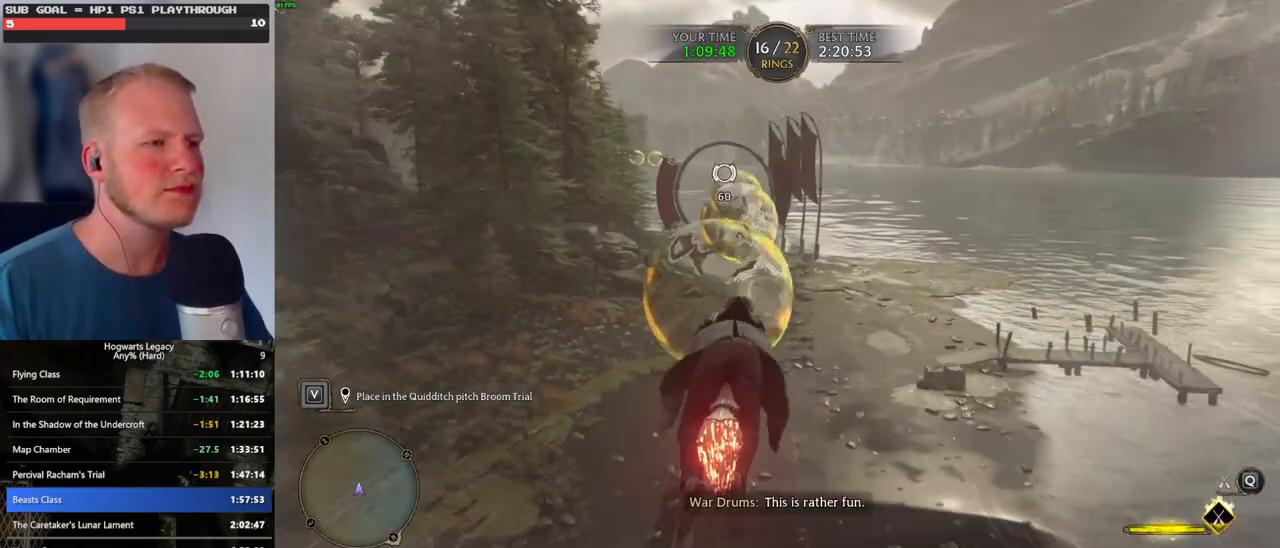
{"keys": ["w"], "mouse": ["left"], "events": [[134, "a", "down"], [217, "a", "up"]]}
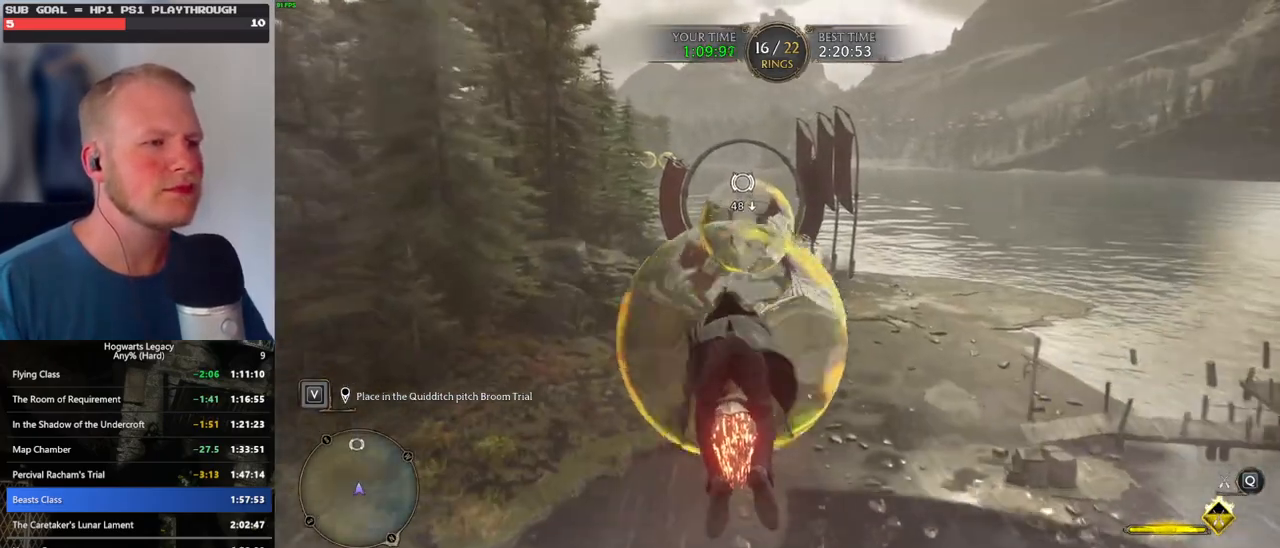
{"keys": ["w"], "mouse": ["left"], "events": []}
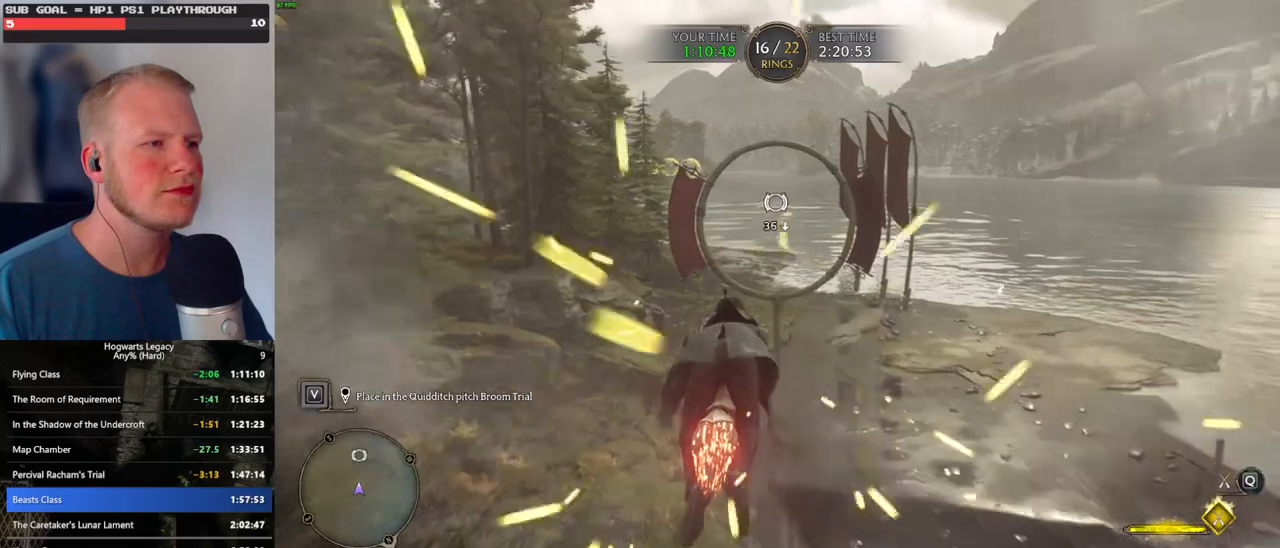
{"keys": ["w"], "mouse": ["left"], "events": [[67, "ctrl_l", "down"], [167, "ctrl_l", "up"]]}
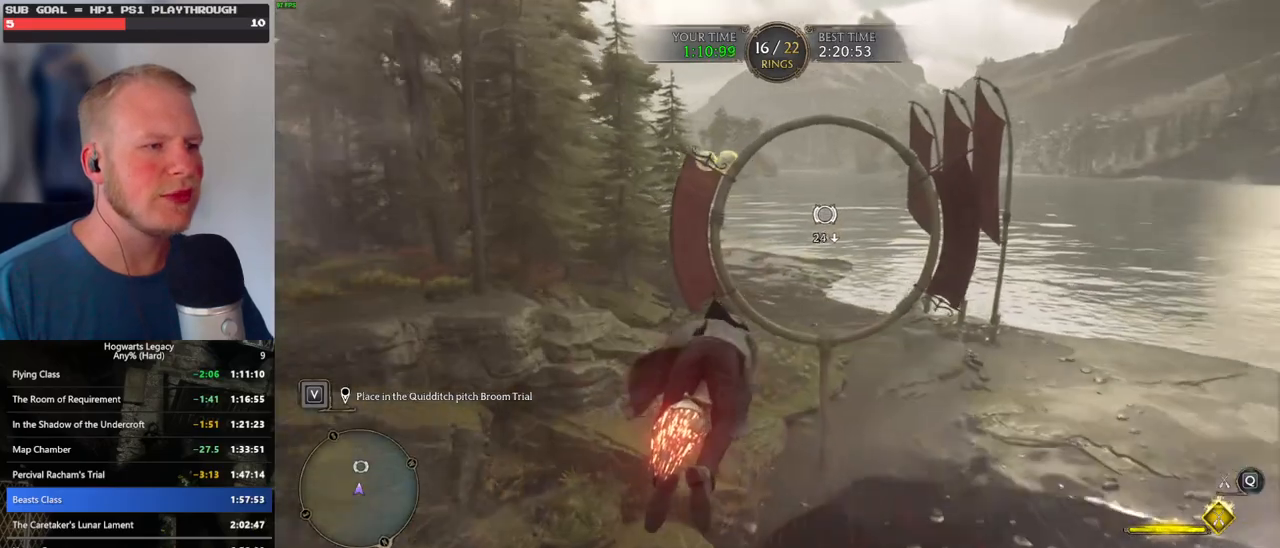
{"keys": ["w"], "mouse": ["left"], "events": [[200, "a", "down"], [284, "a", "up"]]}
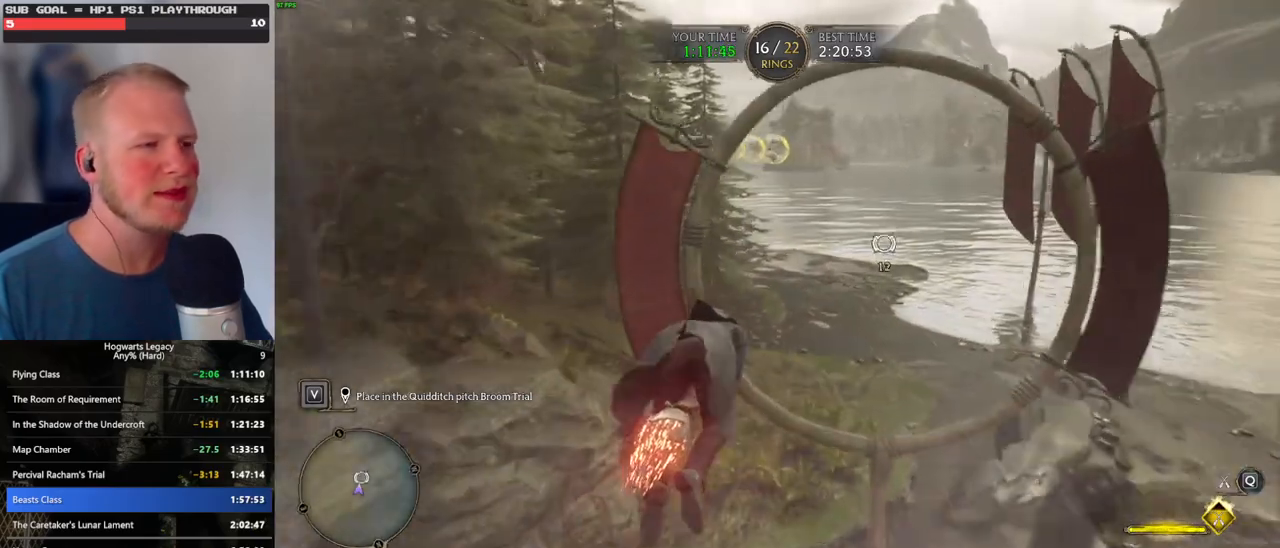
{"keys": ["w"], "mouse": ["left"], "events": [[84, "space", "down"], [184, "space", "up"]]}
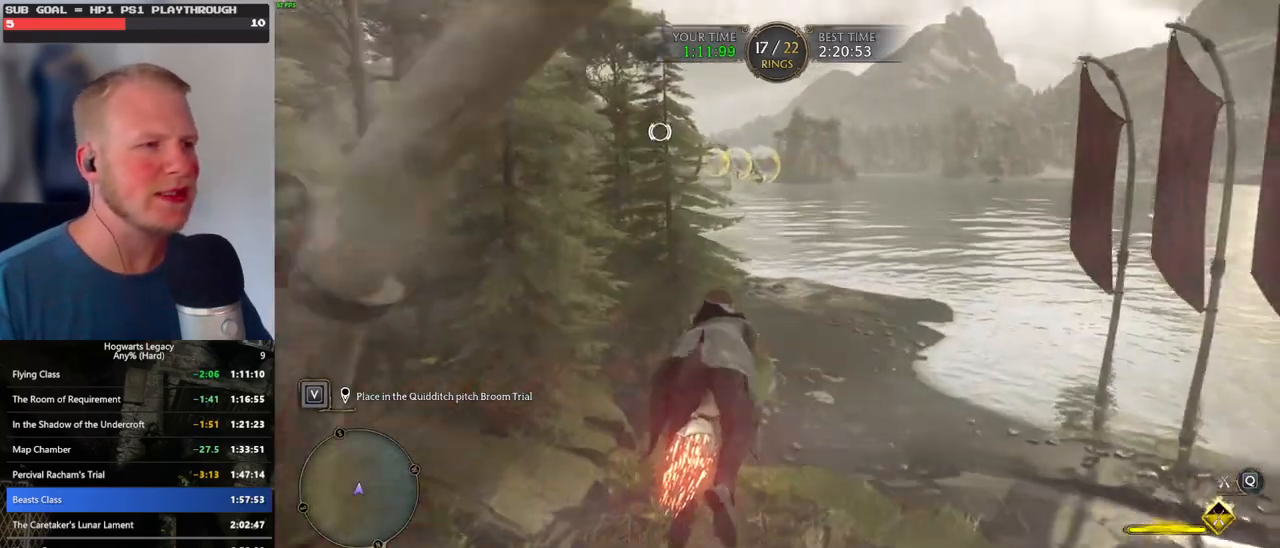
{"keys": ["w"], "mouse": ["left"], "events": [[184, "a", "down"], [284, "a", "up"]]}
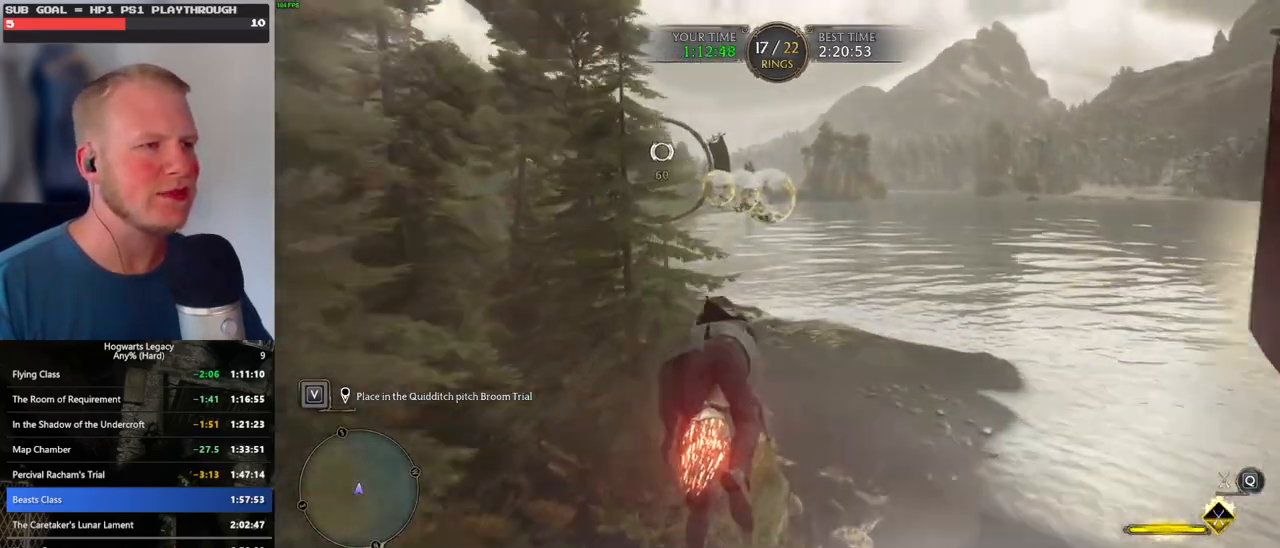
{"keys": ["w"], "mouse": ["left"], "events": [[100, "a", "down"], [200, "a", "up"], [334, "d", "down"], [417, "d", "up"]]}
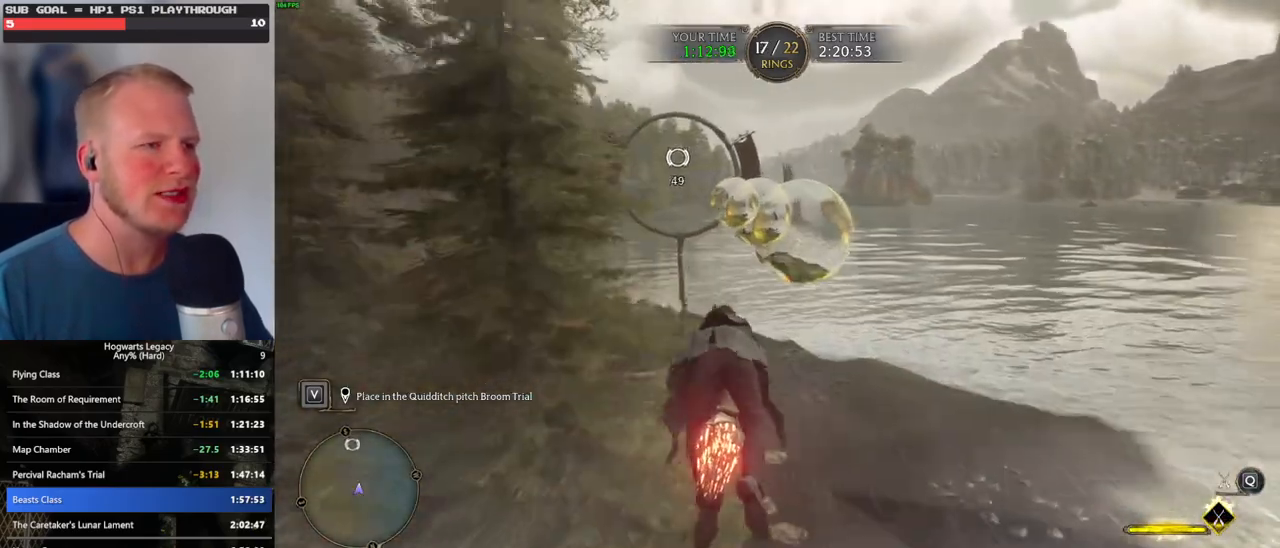
{"keys": ["w"], "mouse": ["left"], "events": [[367, "a", "down"], [500, "a", "up"]]}
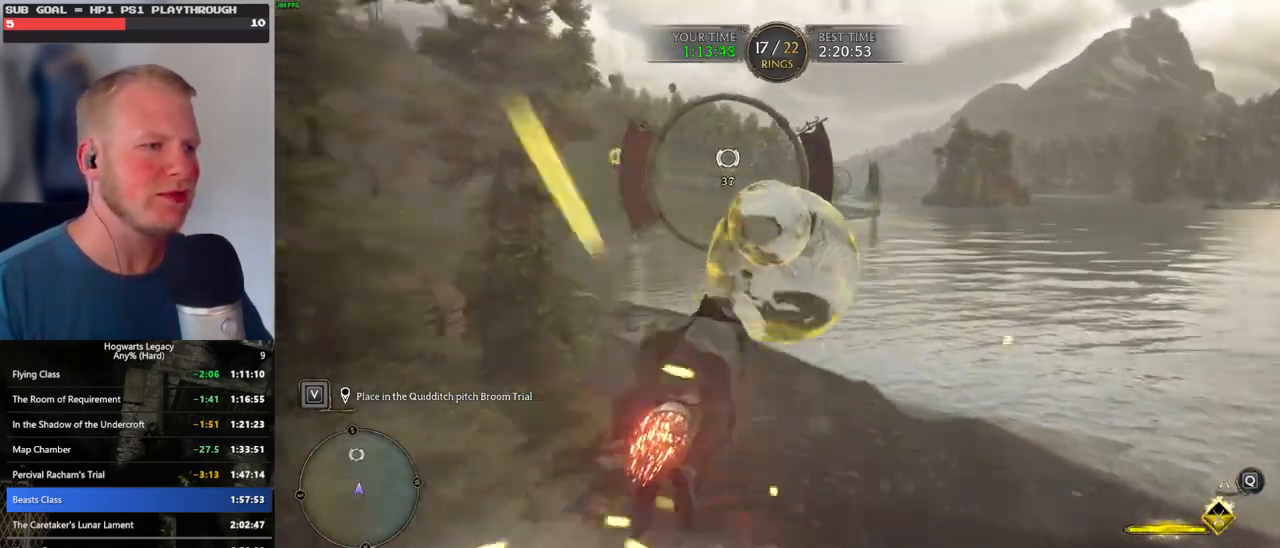
{"keys": ["w"], "mouse": ["left"], "events": [[200, "a", "down"], [350, "a", "up"]]}
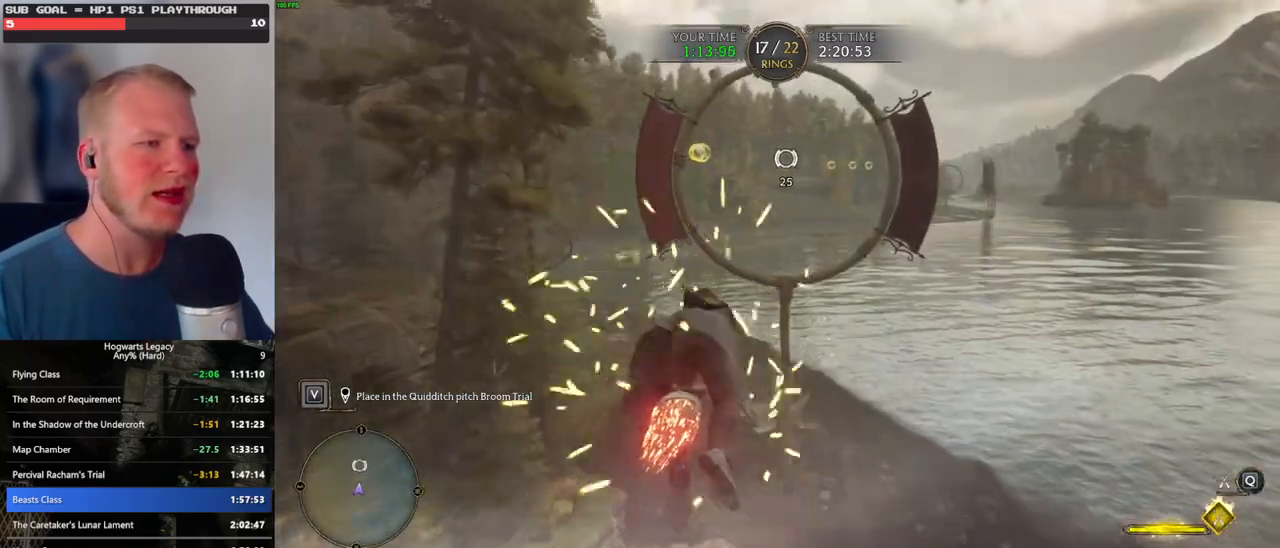
{"keys": ["space", "w"], "mouse": ["left"], "events": [[250, "a", "down"], [300, "a", "up"], [417, "space", "down"]]}
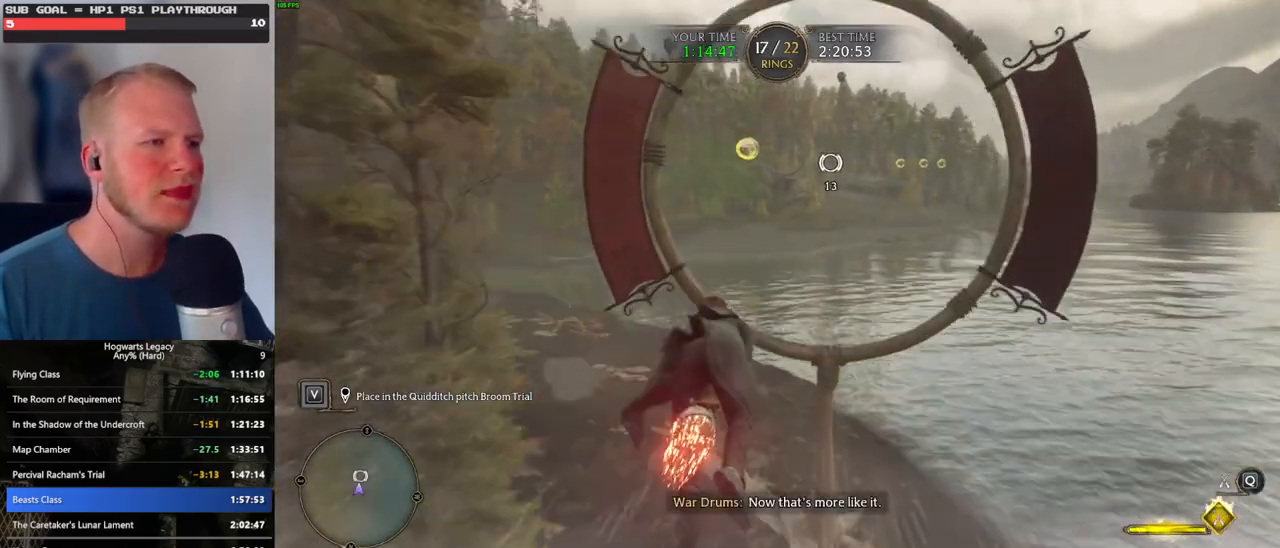
{"keys": ["w"], "mouse": ["left"], "events": [[67, "space", "up"], [184, "space", "down"], [234, "space", "up"]]}
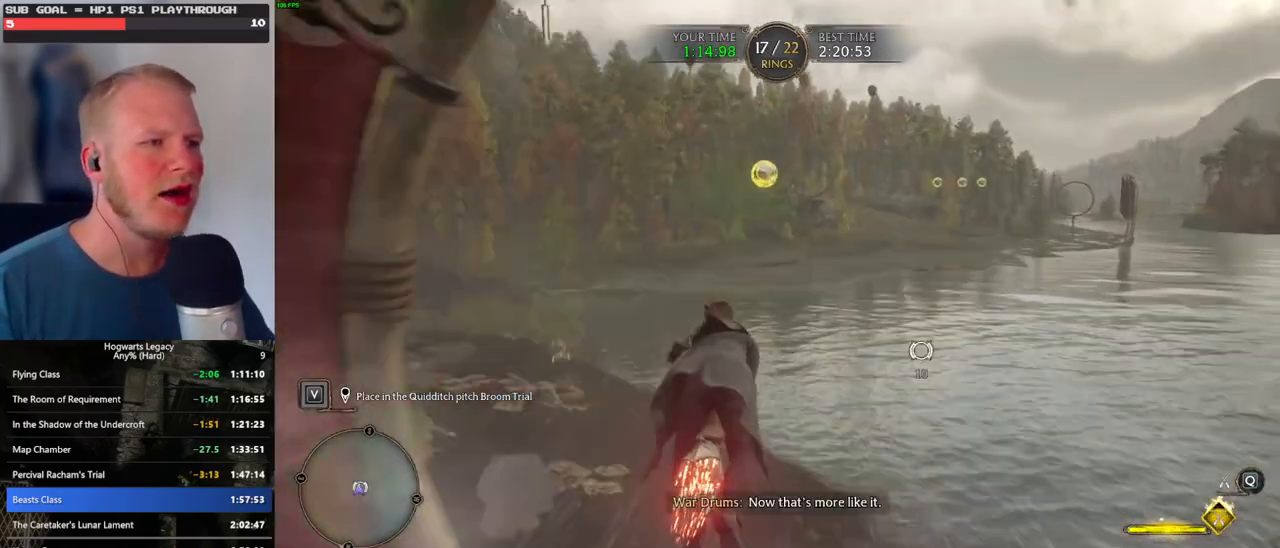
{"keys": ["w"], "mouse": ["left"], "events": []}
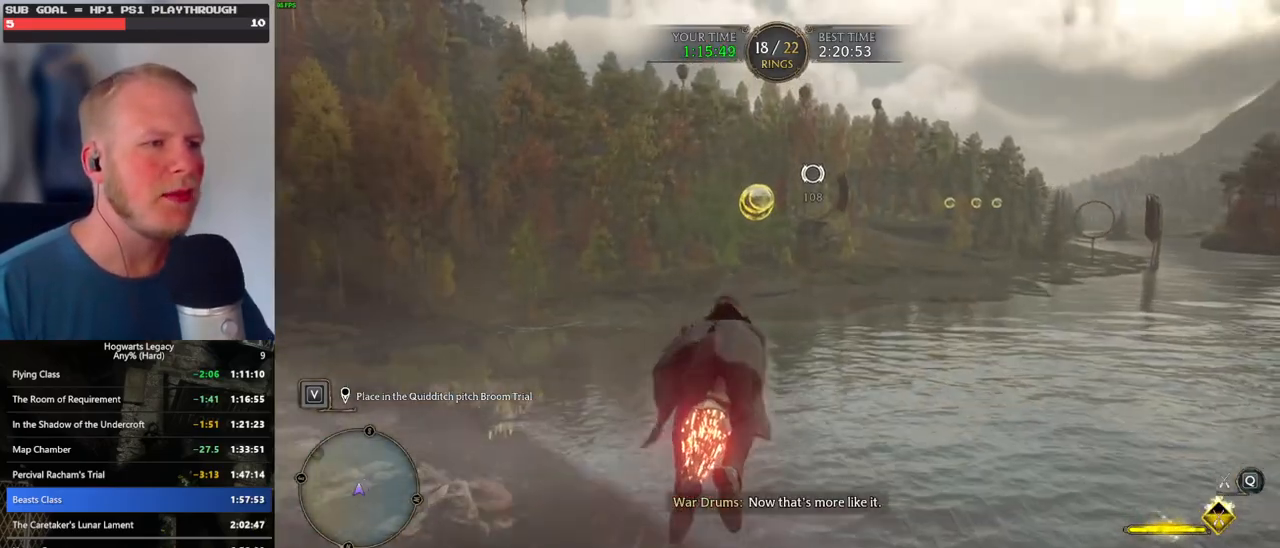
{"keys": ["w"], "mouse": ["left"], "events": [[384, "space", "down"], [467, "space", "up"]]}
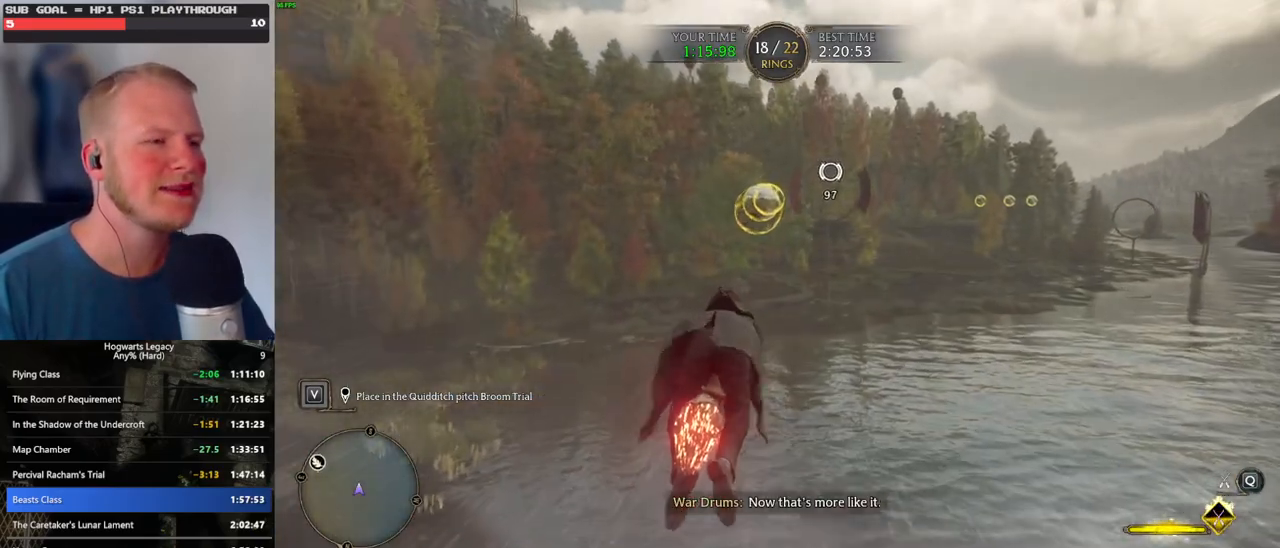
{"keys": ["w"], "mouse": ["left"], "events": [[200, "a", "down"], [284, "a", "up"]]}
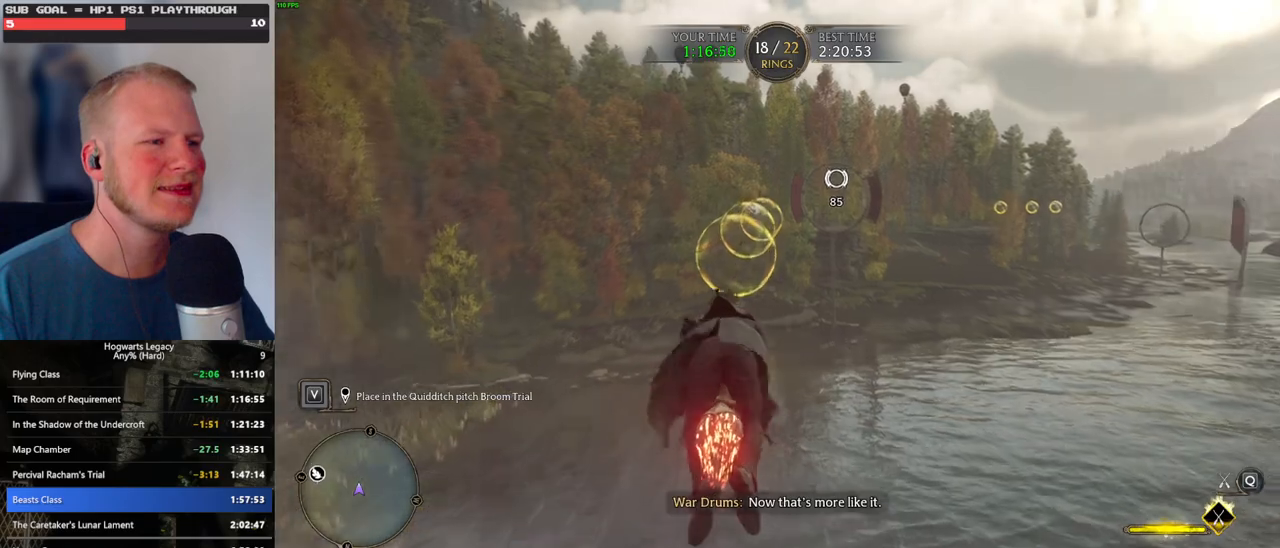
{"keys": ["w"], "mouse": ["left"], "events": [[150, "ctrl_l", "down"], [234, "ctrl_l", "up"], [367, "d", "down"], [467, "d", "up"]]}
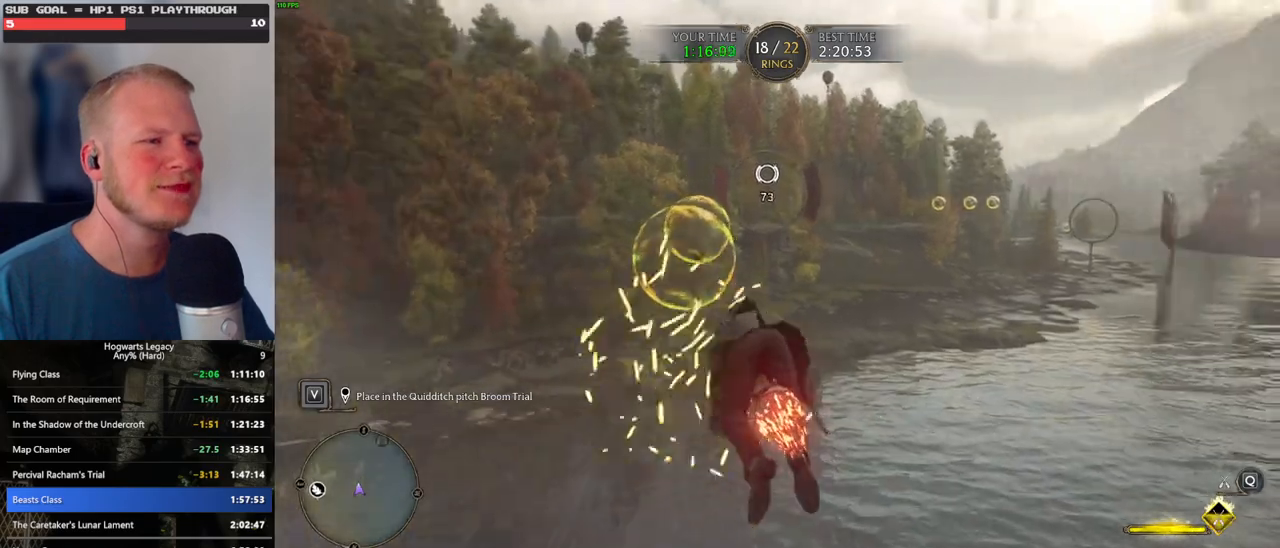
{"keys": ["w"], "mouse": ["left"], "events": [[367, "space", "down"], [450, "space", "up"]]}
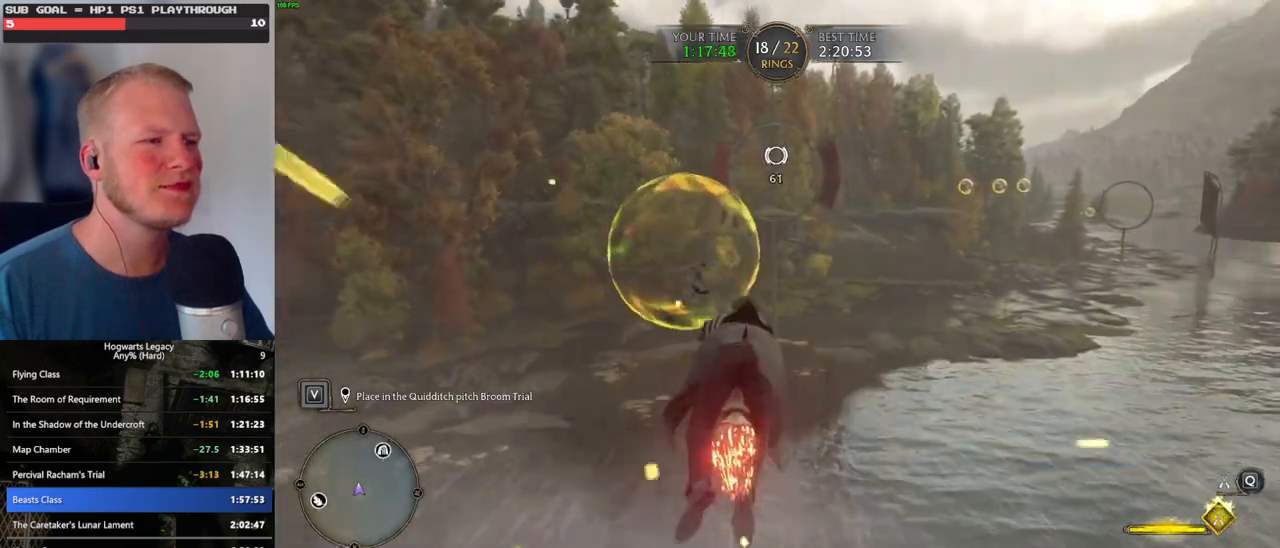
{"keys": ["w"], "mouse": ["left"], "events": []}
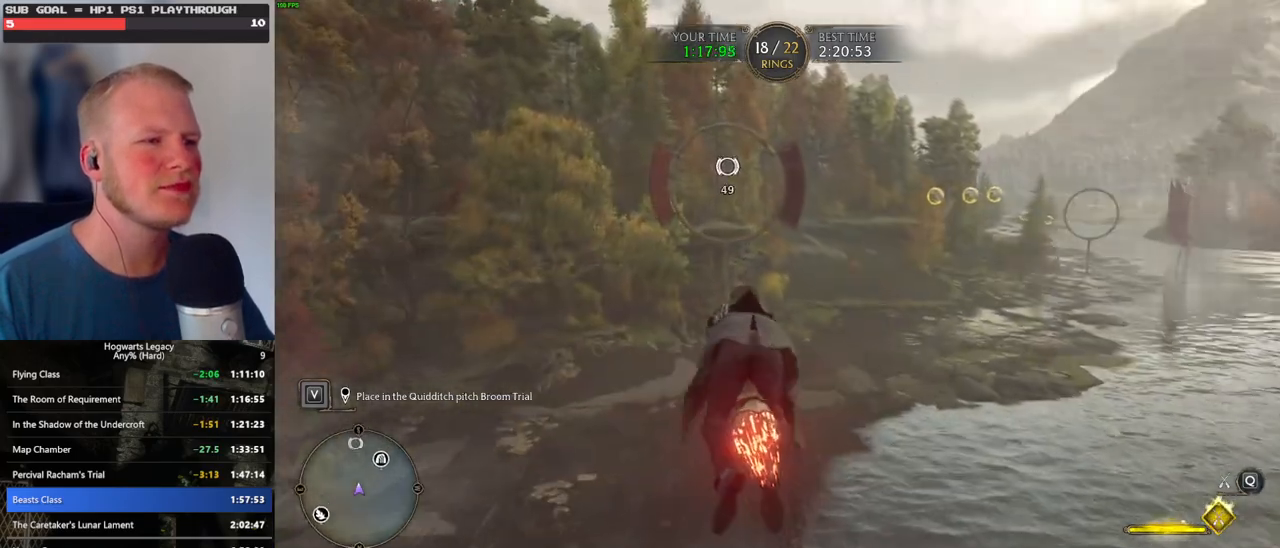
{"keys": ["w"], "mouse": ["left"], "events": [[167, "space", "down"], [217, "space", "up"], [367, "space", "down"], [434, "space", "up"]]}
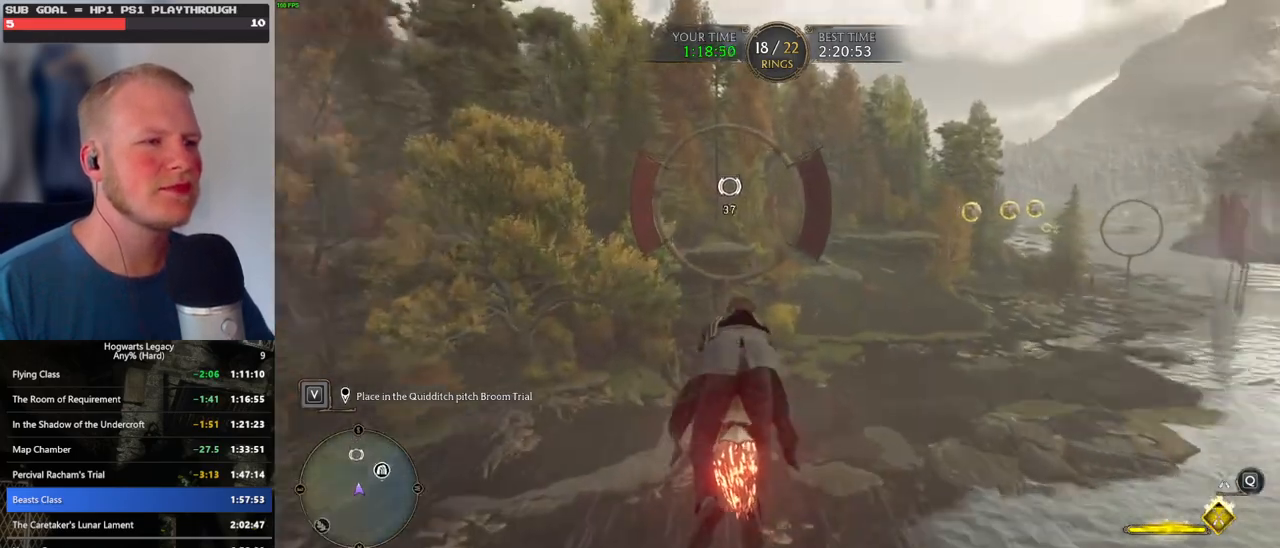
{"keys": ["w"], "mouse": ["left"], "events": []}
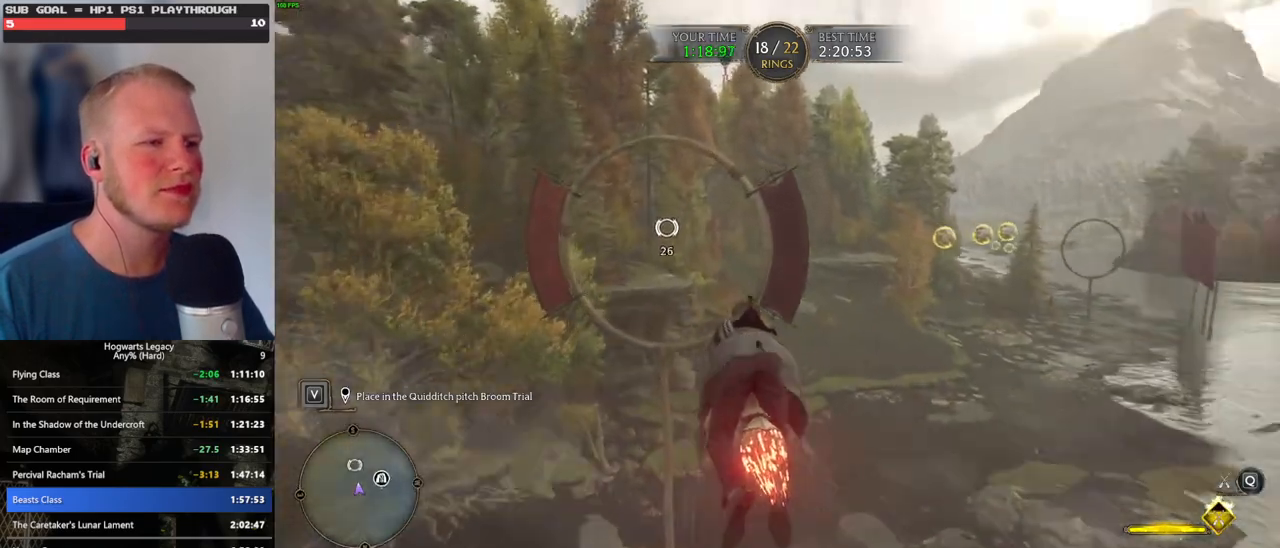
{"keys": ["w"], "mouse": ["left"], "events": [[34, "ctrl_l", "down"], [117, "ctrl_l", "up"]]}
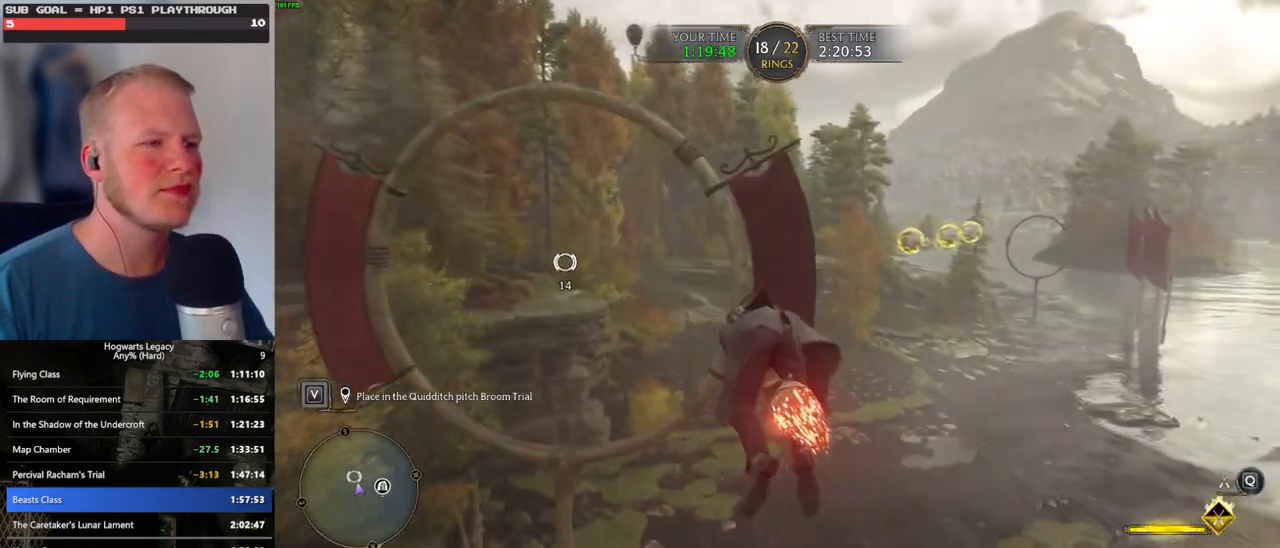
{"keys": ["d", "w"], "mouse": ["left"], "events": [[300, "d", "down"]]}
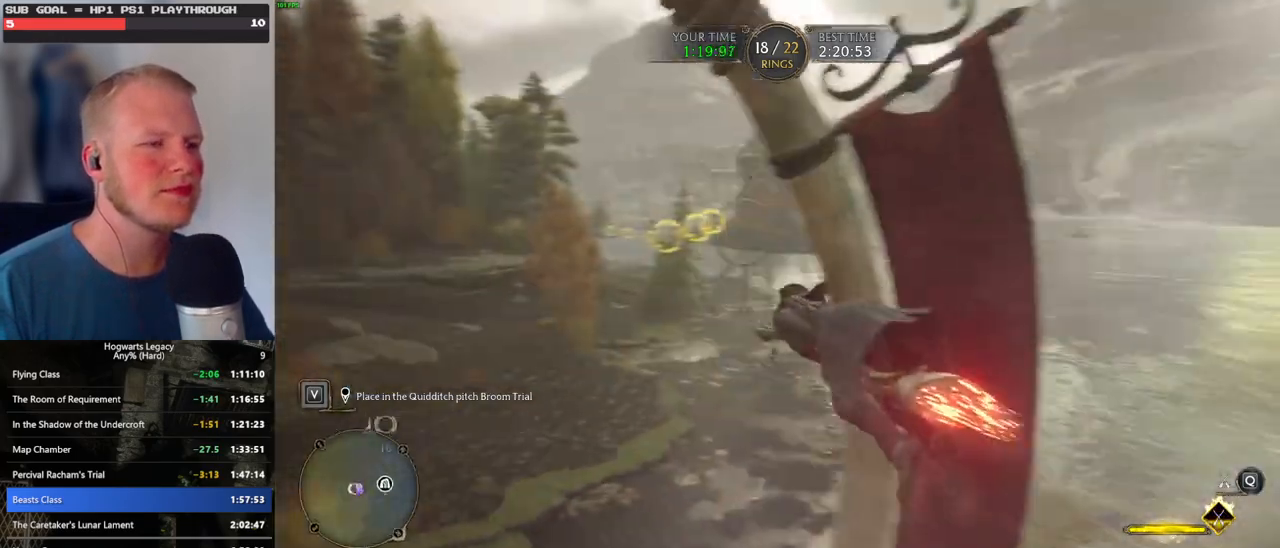
{"keys": ["ctrl_l", "w"], "mouse": ["left"], "events": [[217, "d", "up"], [450, "ctrl_l", "down"]]}
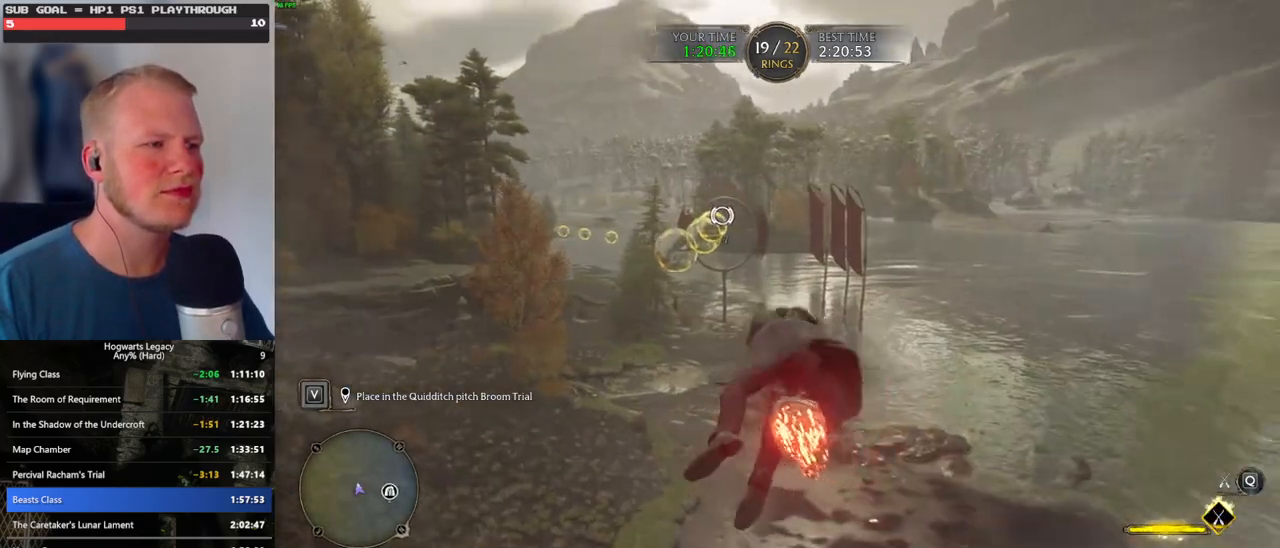
{"keys": ["a", "w"], "mouse": ["left"], "events": [[17, "ctrl_l", "up"], [167, "a", "down"]]}
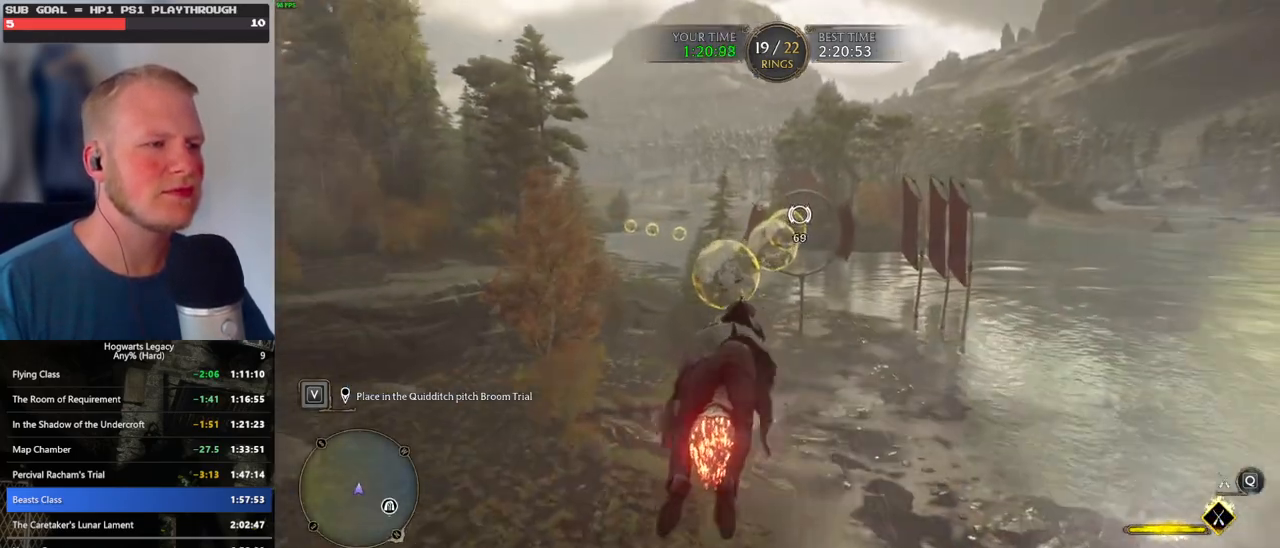
{"keys": ["d", "w"], "mouse": ["left"], "events": [[34, "a", "up"], [134, "ctrl_l", "down"], [250, "d", "down"], [300, "ctrl_l", "up"]]}
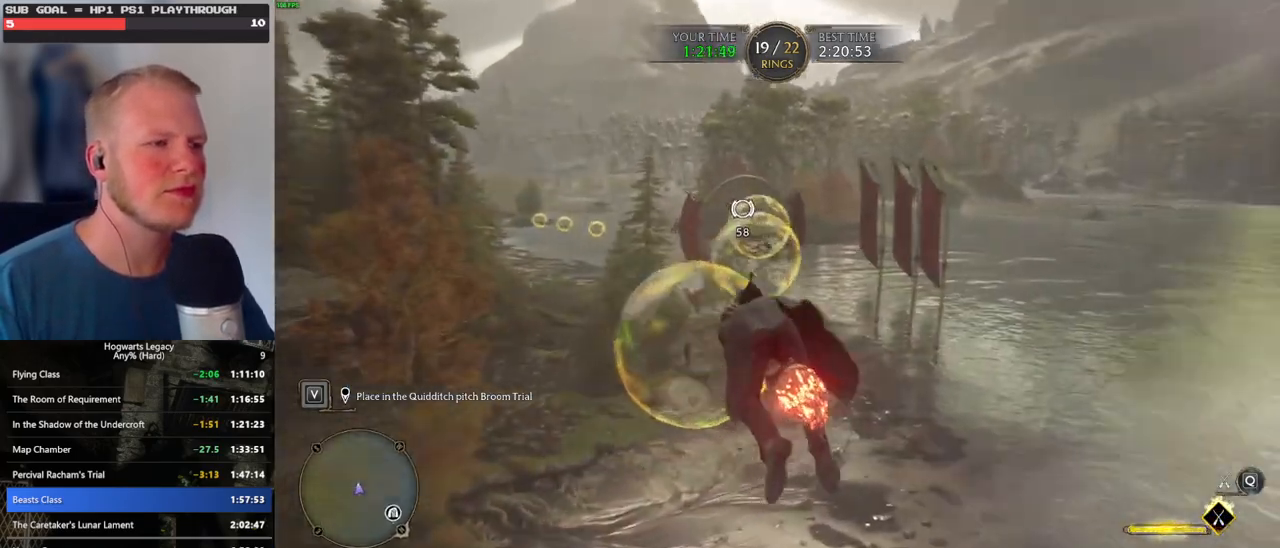
{"keys": ["w"], "mouse": ["left"], "events": [[150, "d", "up"], [250, "space", "down"], [350, "space", "up"]]}